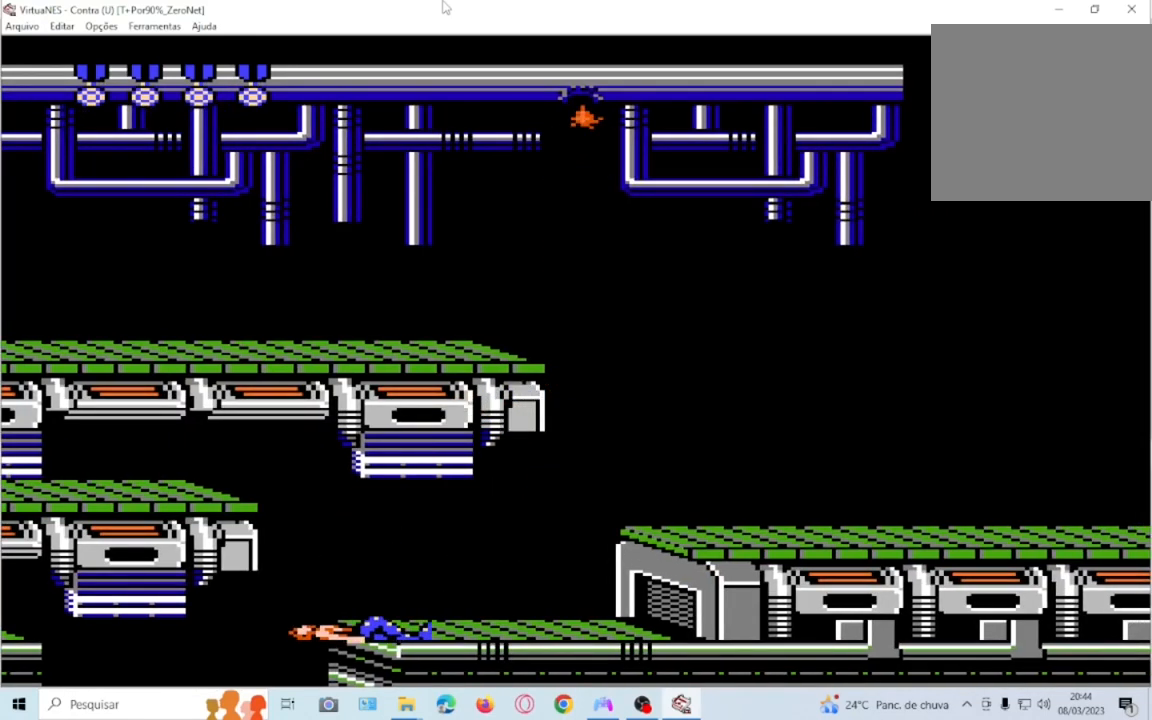
Gameplay with a controller (PlayStation layout); each line is a JSON object with the inputs held at the frame after it (dt_ms = milliseconds from this image to that frame). "events" lists button and stick changes between this image and that frame as [ms after this image, input, new state], when the widget could be followed in between. Not read: L3 R3 left_stick right_stick.
{"dt_ms": 500, "buttons": [], "events": []}
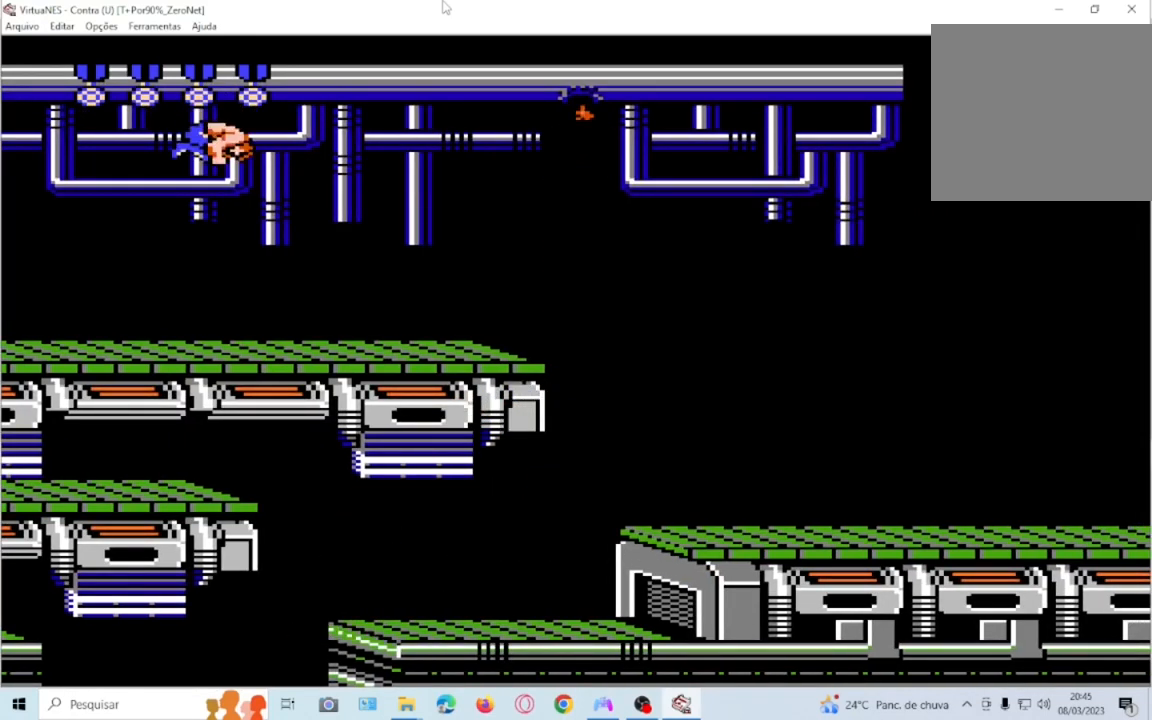
{"dt_ms": 501, "buttons": ["SQUARE", "DPAD_RIGHT"], "events": [[34, "DPAD_RIGHT", "down"], [401, "SQUARE", "down"]]}
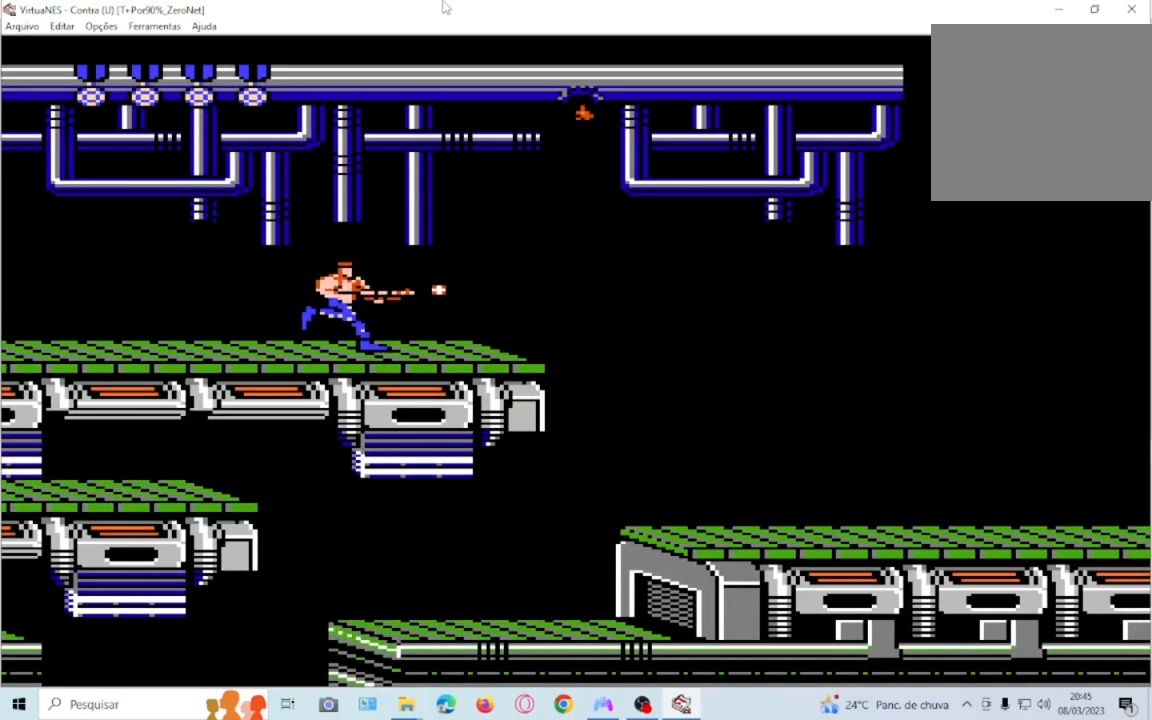
{"dt_ms": 500, "buttons": [], "events": [[33, "SQUARE", "up"], [100, "SQUARE", "down"], [233, "SQUARE", "up"], [300, "SQUARE", "down"], [367, "DPAD_RIGHT", "up"], [400, "SQUARE", "up"]]}
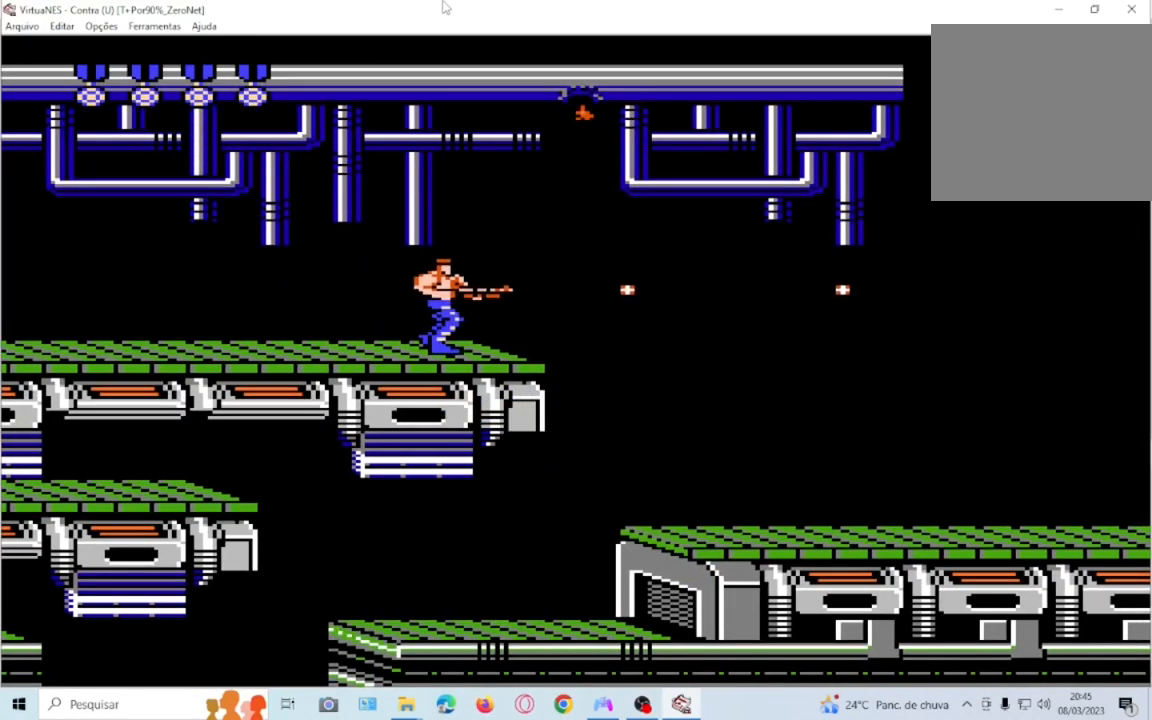
{"dt_ms": 501, "buttons": ["SQUARE"], "events": [[33, "DPAD_DOWN", "down"], [100, "CROSS", "down"], [234, "CROSS", "up"], [300, "DPAD_DOWN", "up"], [434, "SQUARE", "down"]]}
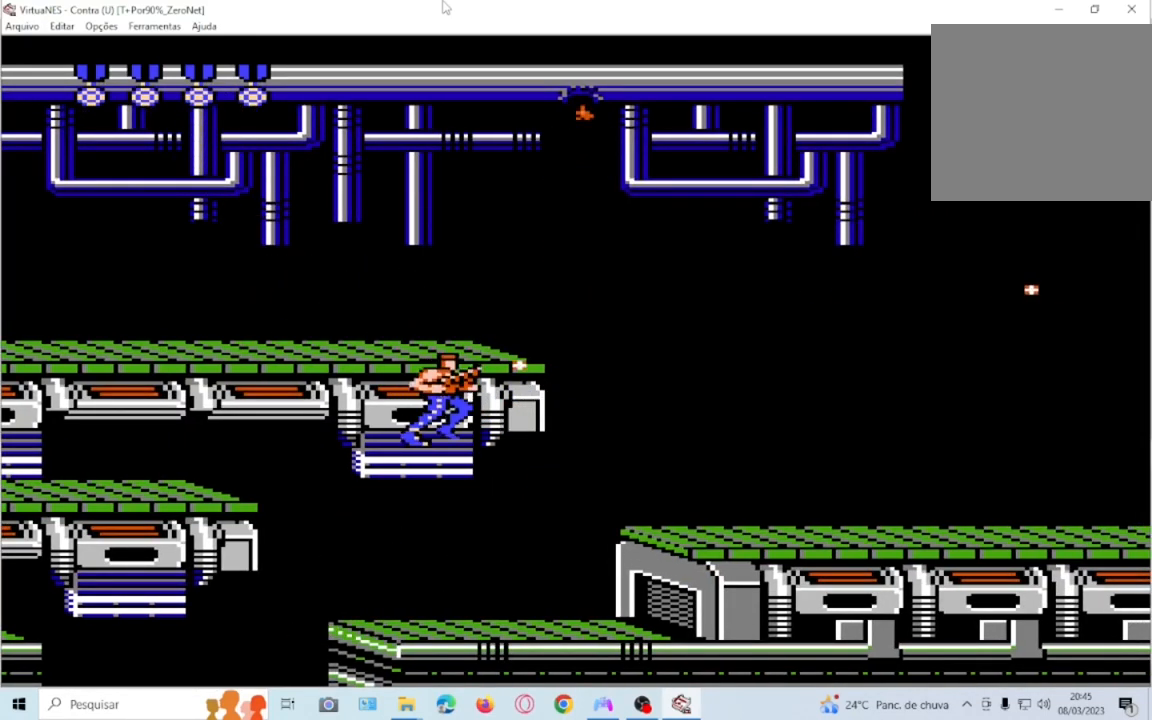
{"dt_ms": 500, "buttons": []}
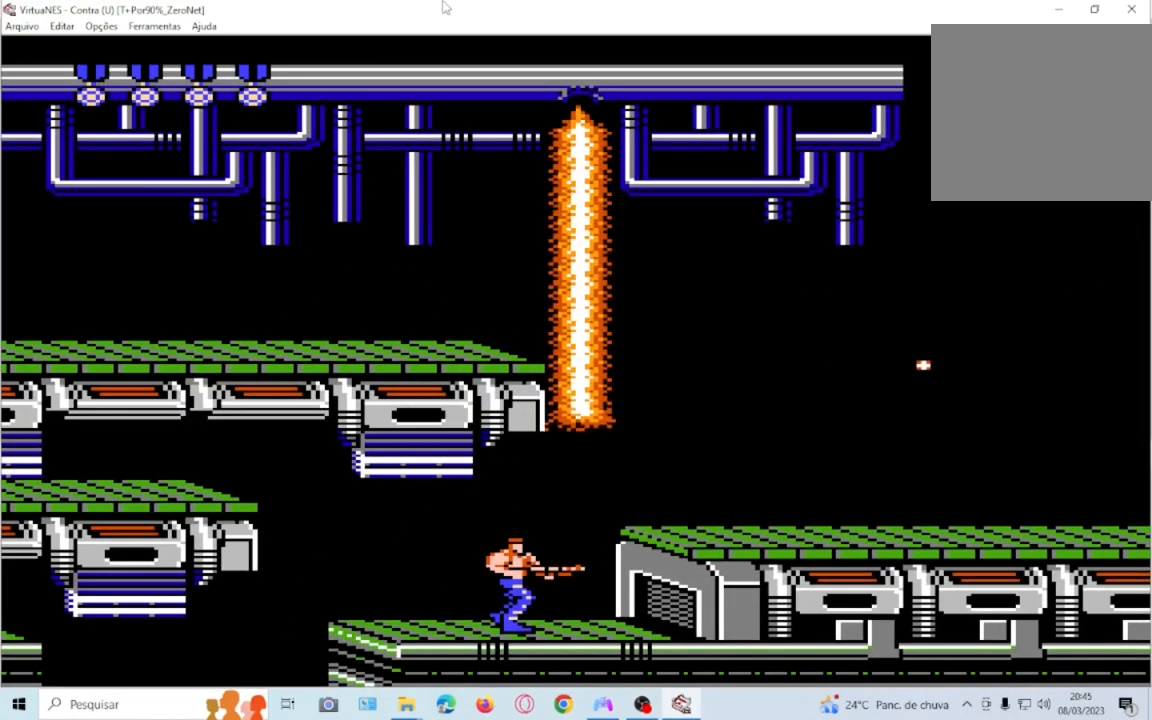
{"dt_ms": 501, "buttons": ["DPAD_RIGHT"], "events": [[100, "DPAD_LEFT", "down"], [267, "DPAD_LEFT", "up"], [434, "DPAD_RIGHT", "down"]]}
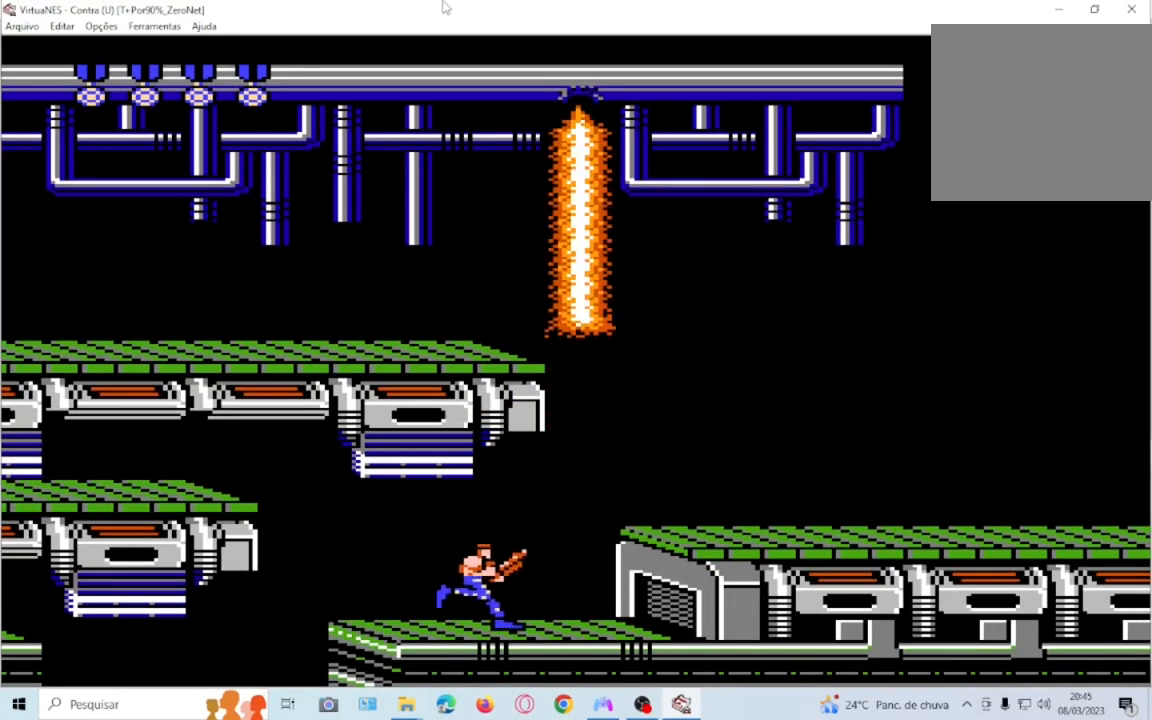
{"dt_ms": 500, "buttons": ["SQUARE", "DPAD_RIGHT"], "events": [[200, "CROSS", "down"], [333, "CROSS", "up"], [333, "SQUARE", "down"]]}
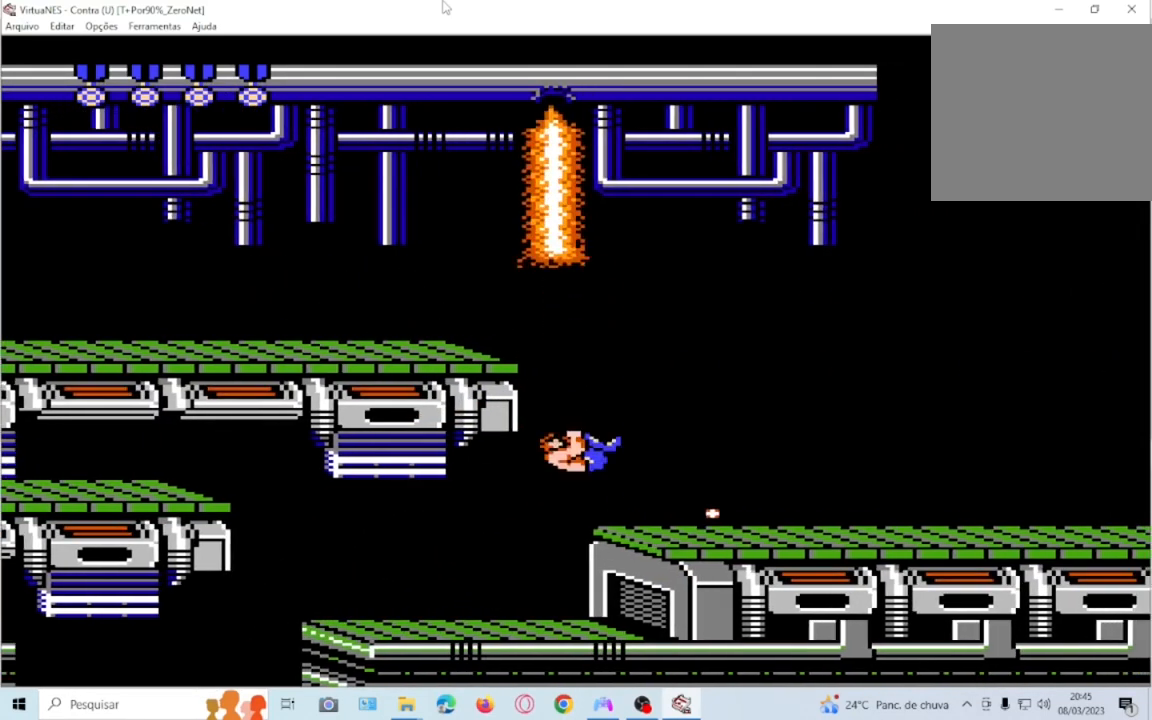
{"dt_ms": 968, "buttons": ["DPAD_RIGHT"]}
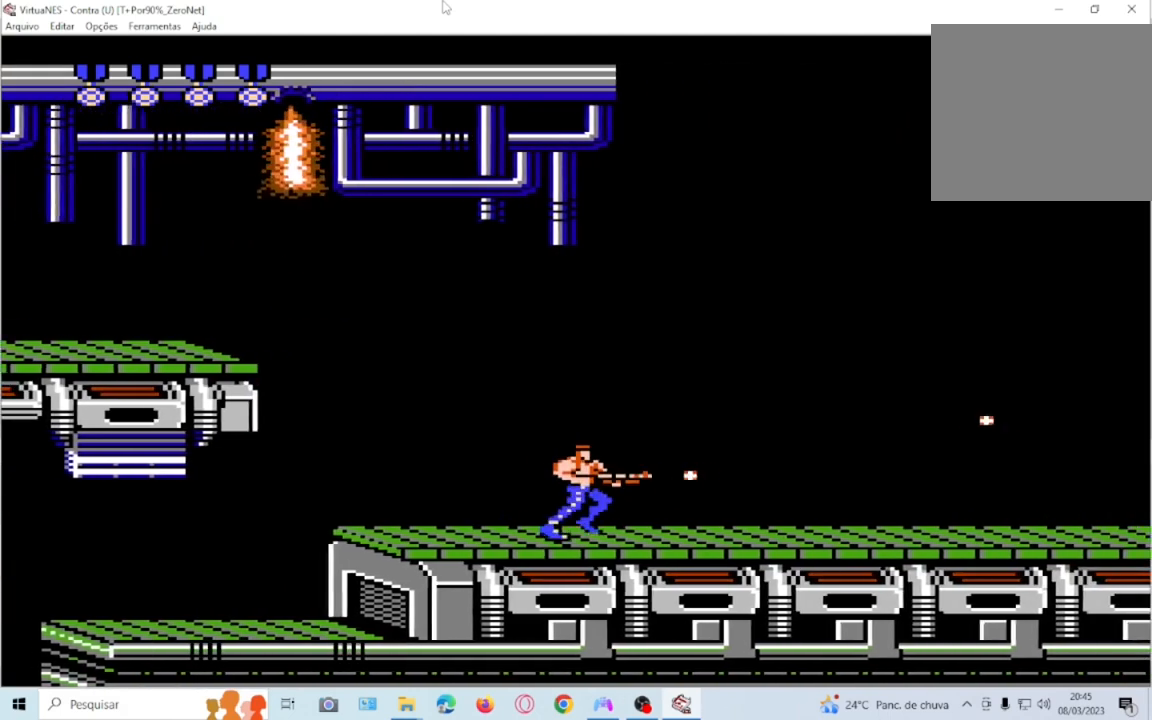
{"dt_ms": 500, "buttons": ["SQUARE", "DPAD_RIGHT"], "events": [[67, "SQUARE", "down"], [167, "SQUARE", "up"], [267, "SQUARE", "down"], [367, "SQUARE", "up"], [467, "SQUARE", "down"]]}
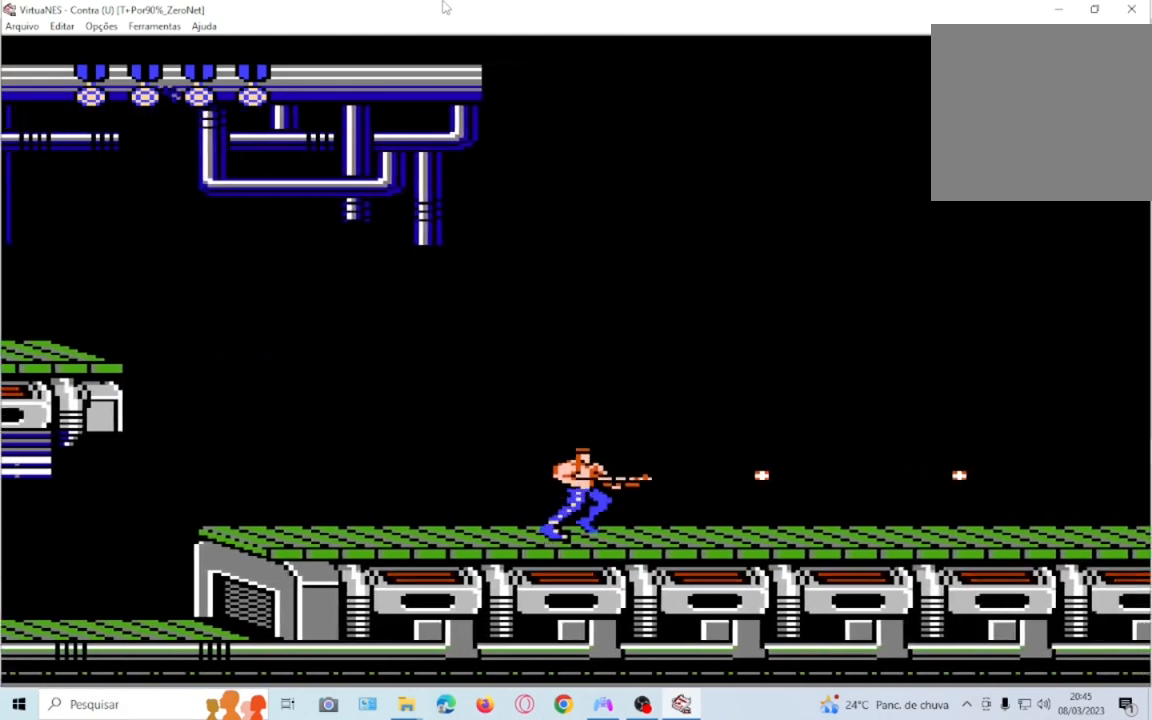
{"dt_ms": 501, "buttons": ["DPAD_RIGHT"], "events": [[67, "SQUARE", "up"], [134, "SQUARE", "down"], [267, "SQUARE", "up"]]}
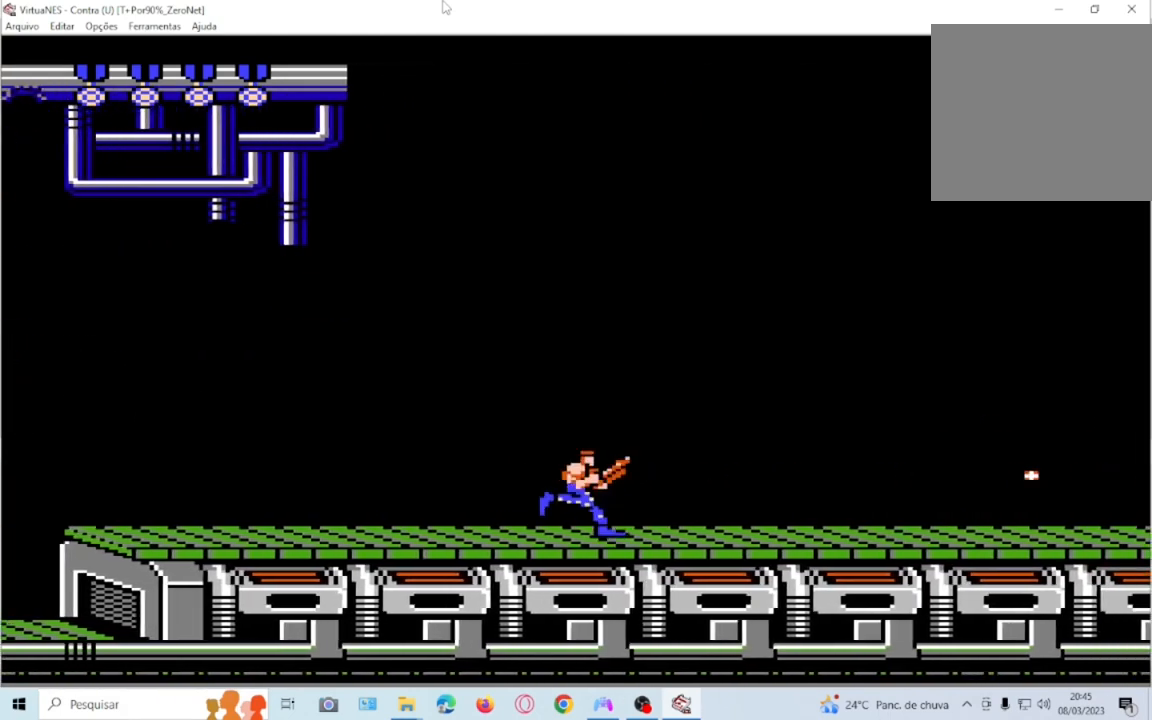
{"dt_ms": 500, "buttons": ["SQUARE", "DPAD_RIGHT"], "events": [[100, "SQUARE", "down"], [167, "SQUARE", "up"], [267, "SQUARE", "down"], [400, "SQUARE", "up"], [467, "SQUARE", "down"]]}
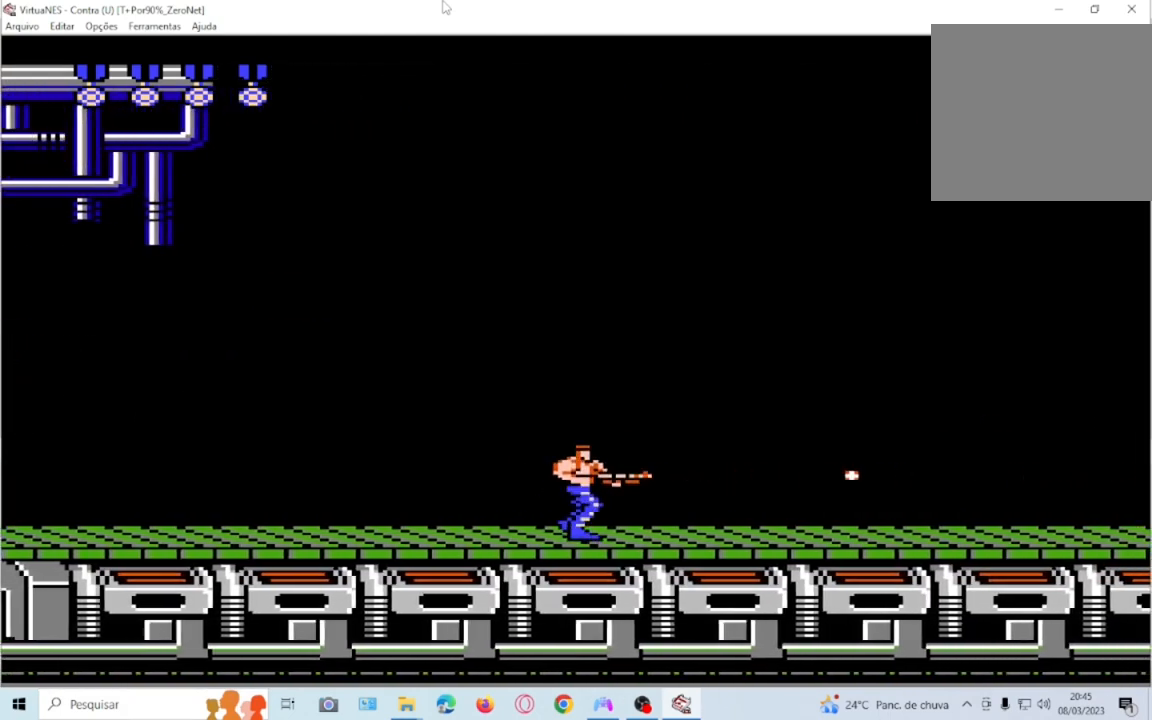
{"dt_ms": 501, "buttons": ["SQUARE", "DPAD_RIGHT"], "events": [[67, "SQUARE", "up"], [134, "SQUARE", "down"], [267, "SQUARE", "up"], [334, "SQUARE", "down"], [434, "SQUARE", "up"], [501, "SQUARE", "down"]]}
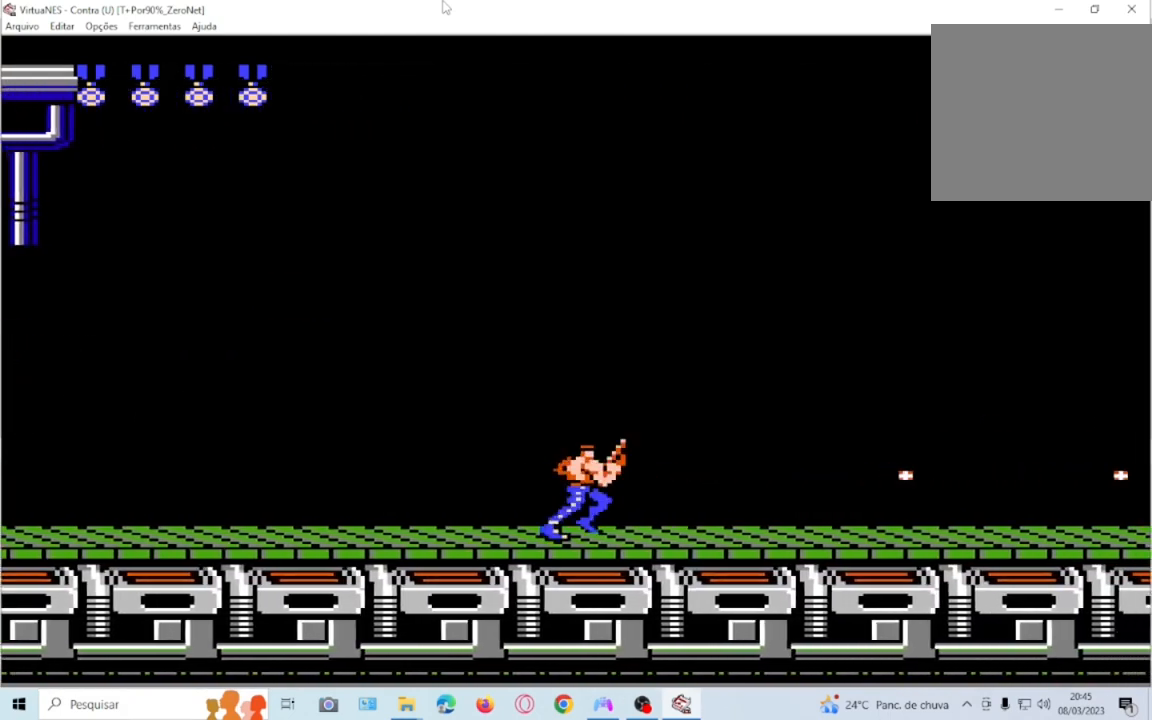
{"dt_ms": 500, "buttons": ["DPAD_RIGHT"], "events": [[133, "SQUARE", "up"], [200, "SQUARE", "down"], [300, "SQUARE", "up"], [400, "SQUARE", "down"], [500, "SQUARE", "up"]]}
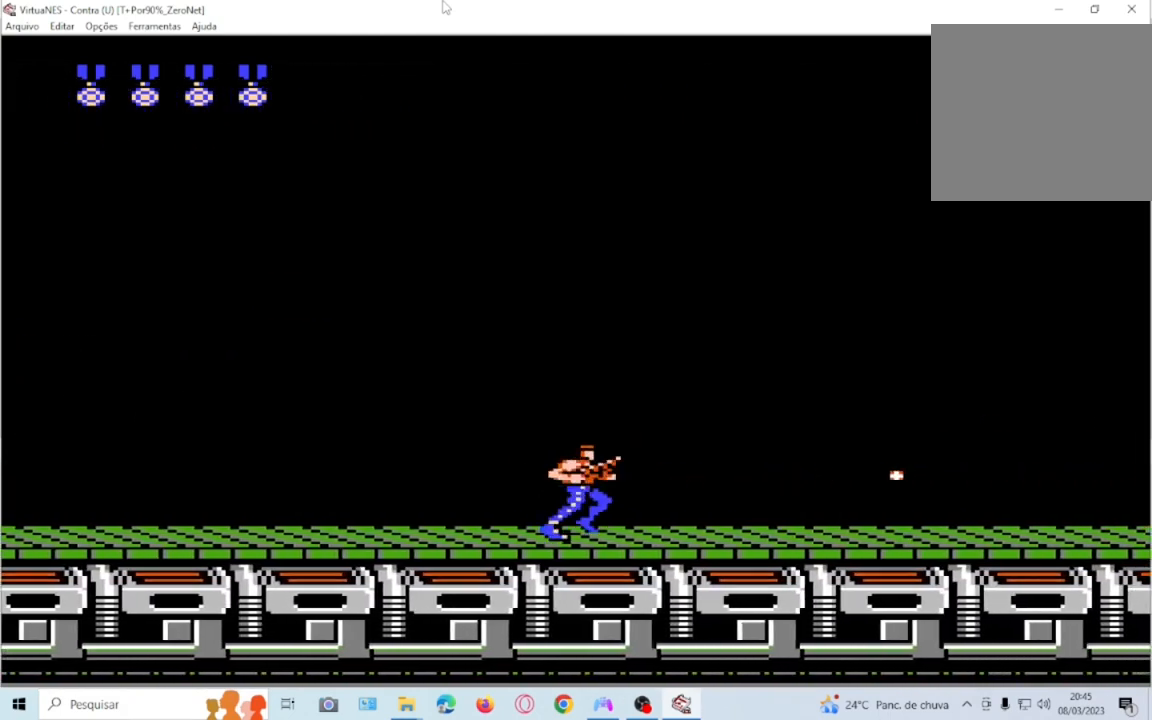
{"dt_ms": 501, "buttons": ["SQUARE", "DPAD_RIGHT"], "events": [[67, "SQUARE", "down"], [167, "SQUARE", "up"], [267, "SQUARE", "down"], [367, "SQUARE", "up"], [501, "SQUARE", "down"]]}
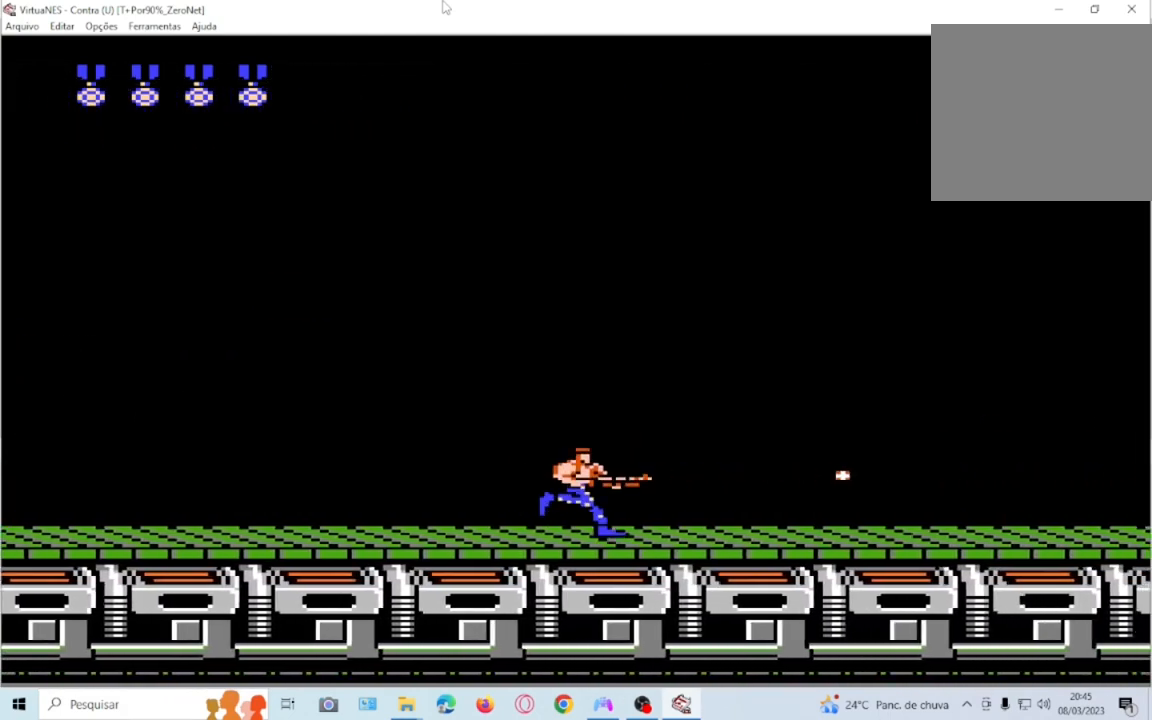
{"dt_ms": 500, "buttons": ["SQUARE", "DPAD_RIGHT"], "events": [[133, "SQUARE", "up"], [200, "SQUARE", "down"], [333, "SQUARE", "up"], [400, "SQUARE", "down"]]}
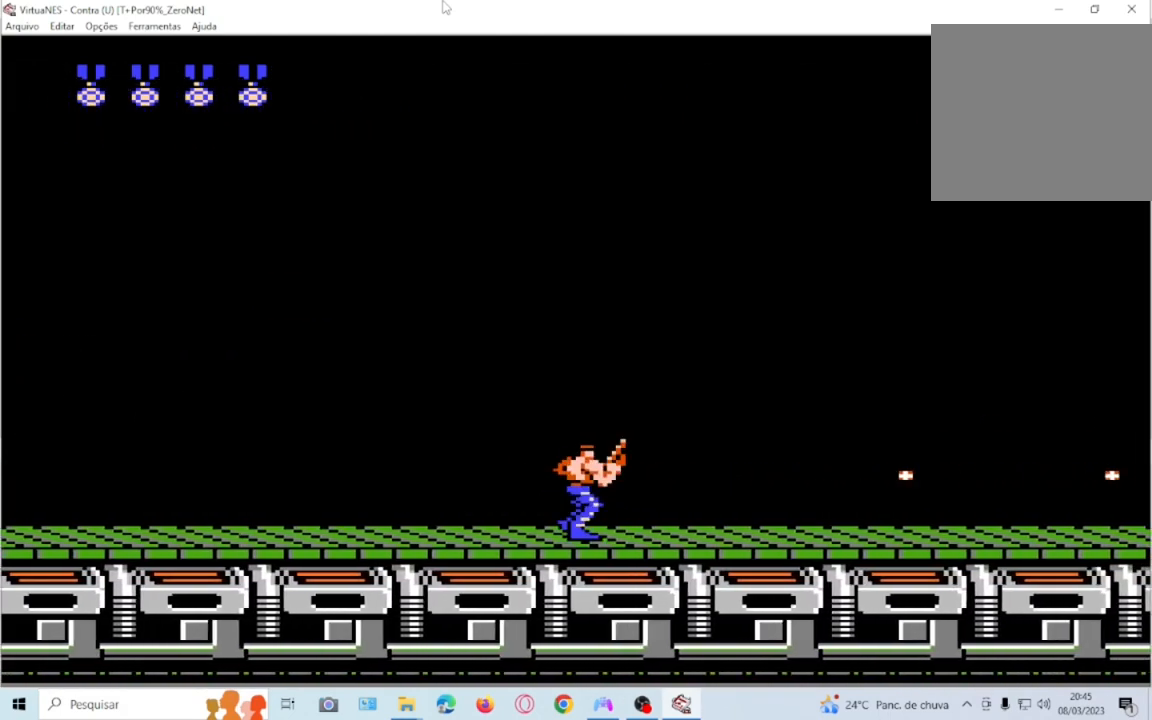
{"dt_ms": 501, "buttons": ["SQUARE", "DPAD_RIGHT"], "events": [[34, "SQUARE", "up"], [200, "SQUARE", "down"], [334, "SQUARE", "up"], [467, "SQUARE", "down"]]}
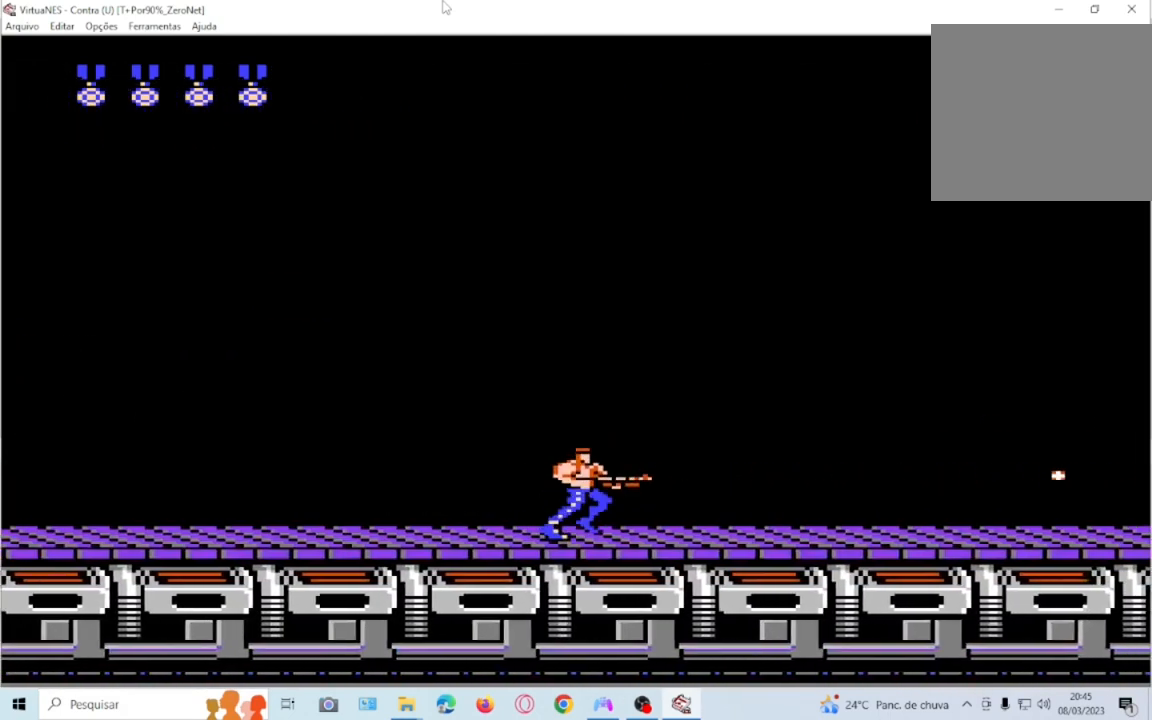
{"dt_ms": 500, "buttons": [], "events": [[67, "SQUARE", "up"], [167, "DPAD_RIGHT", "up"], [167, "SQUARE", "down"], [267, "SQUARE", "up"]]}
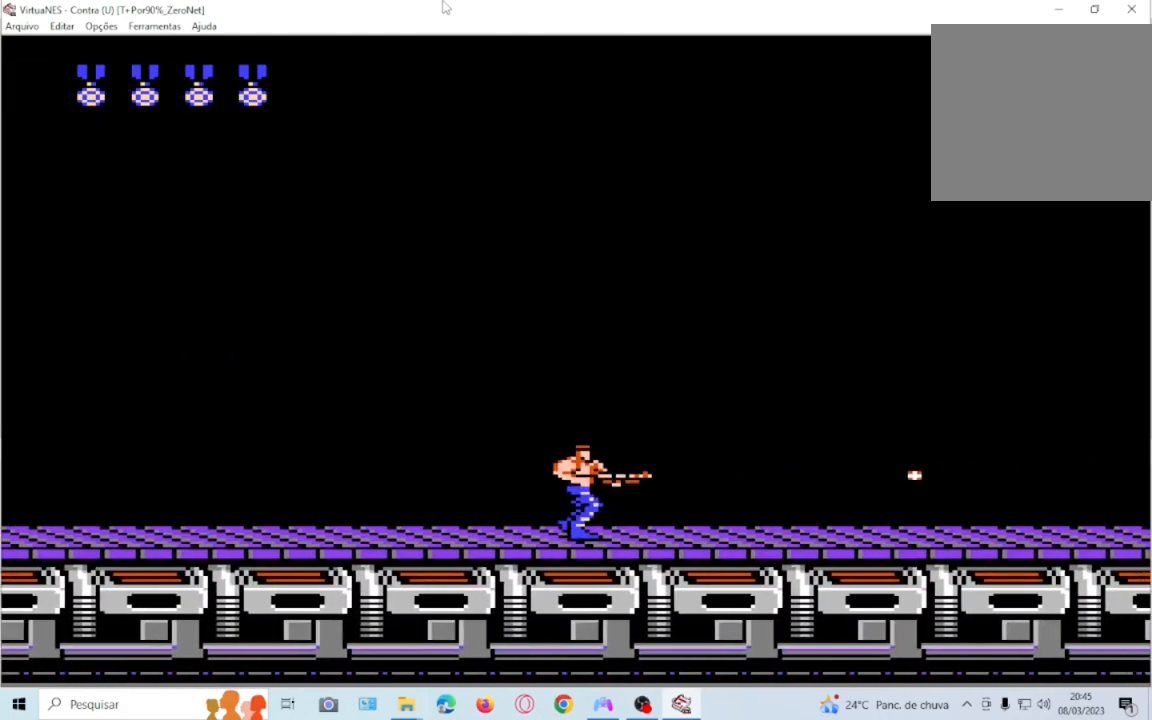
{"dt_ms": 501, "buttons": [], "events": [[34, "DPAD_RIGHT", "down"], [100, "SQUARE", "down"], [234, "SQUARE", "up"], [301, "SQUARE", "down"], [434, "DPAD_RIGHT", "up"], [434, "SQUARE", "up"]]}
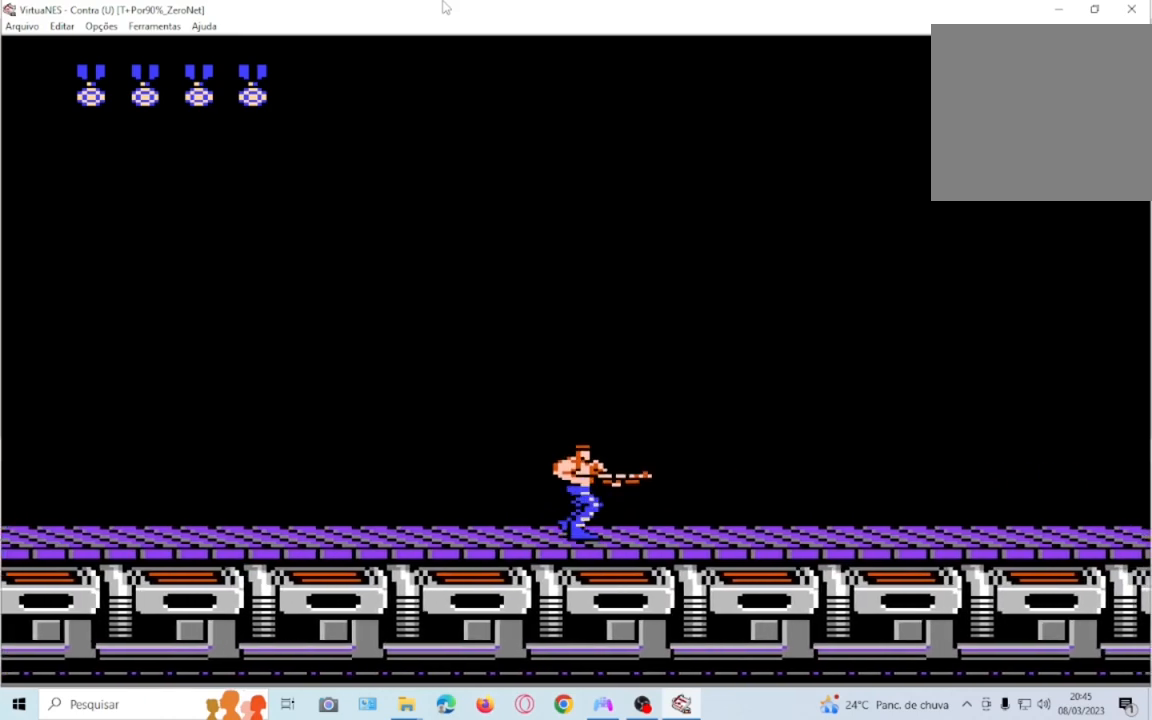
{"dt_ms": 500, "buttons": ["SQUARE", "DPAD_RIGHT"], "events": [[66, "SQUARE", "down"], [200, "DPAD_RIGHT", "down"], [200, "SQUARE", "up"], [300, "SQUARE", "down"], [400, "SQUARE", "up"], [467, "SQUARE", "down"]]}
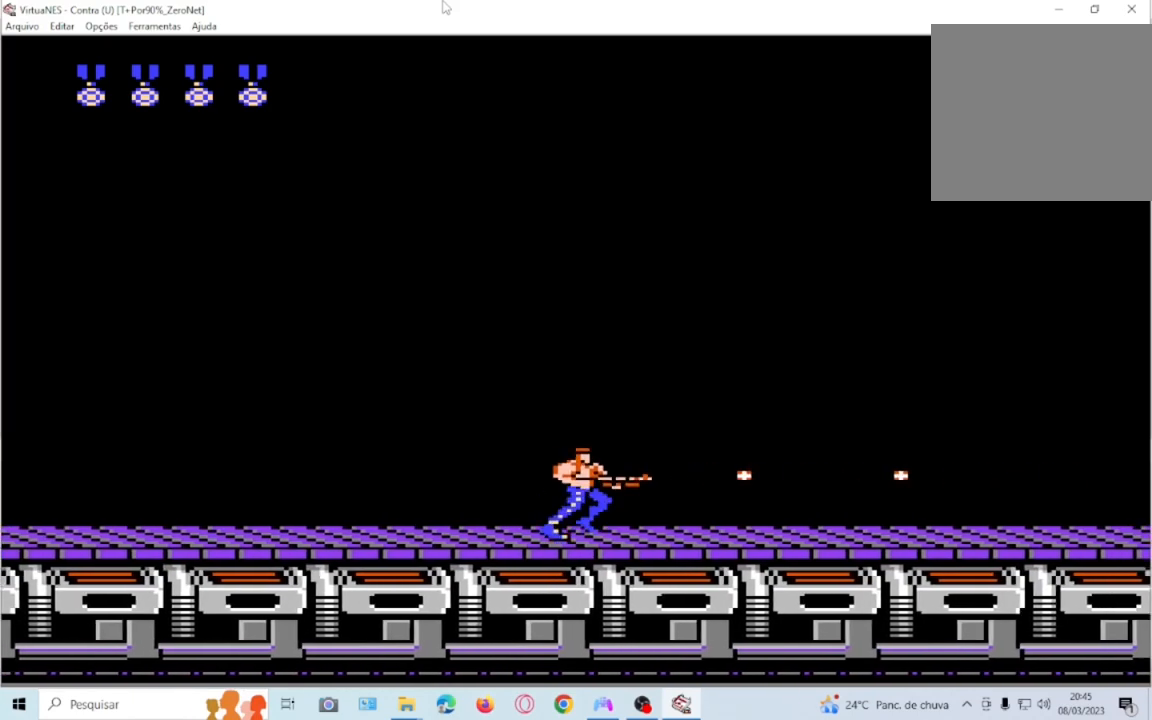
{"dt_ms": 501, "buttons": ["SQUARE", "DPAD_RIGHT"], "events": [[67, "SQUARE", "up"], [134, "SQUARE", "down"], [434, "SQUARE", "up"], [501, "SQUARE", "down"]]}
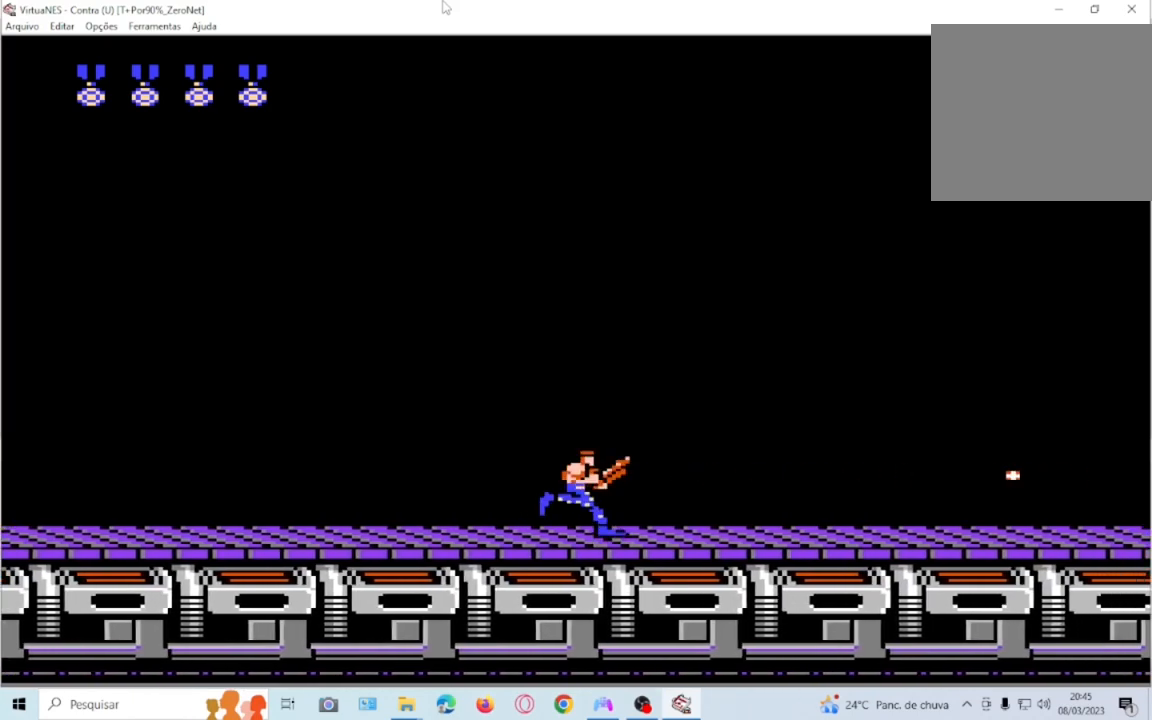
{"dt_ms": 500, "buttons": ["DPAD_RIGHT"], "events": [[133, "SQUARE", "up"], [233, "SQUARE", "down"], [300, "SQUARE", "up"], [367, "SQUARE", "down"], [500, "SQUARE", "up"]]}
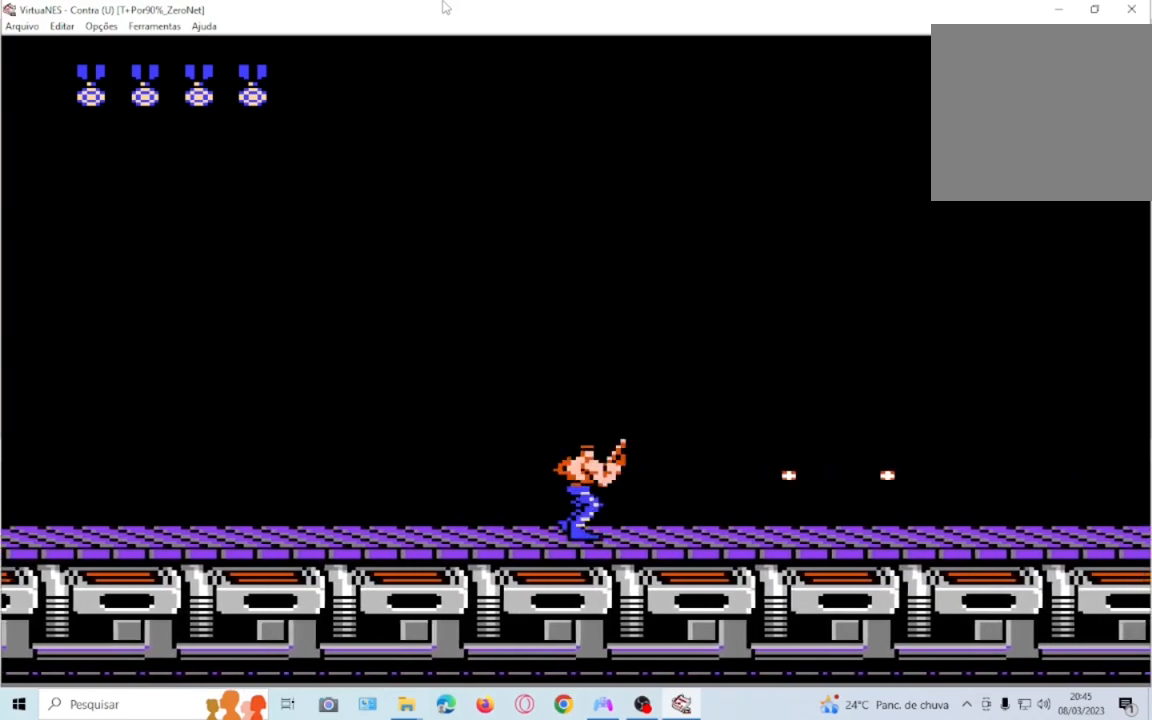
{"dt_ms": 501, "buttons": ["SQUARE"], "events": [[67, "SQUARE", "down"], [167, "SQUARE", "up"], [301, "SQUARE", "down"], [367, "DPAD_RIGHT", "up"], [367, "SQUARE", "up"], [434, "SQUARE", "down"]]}
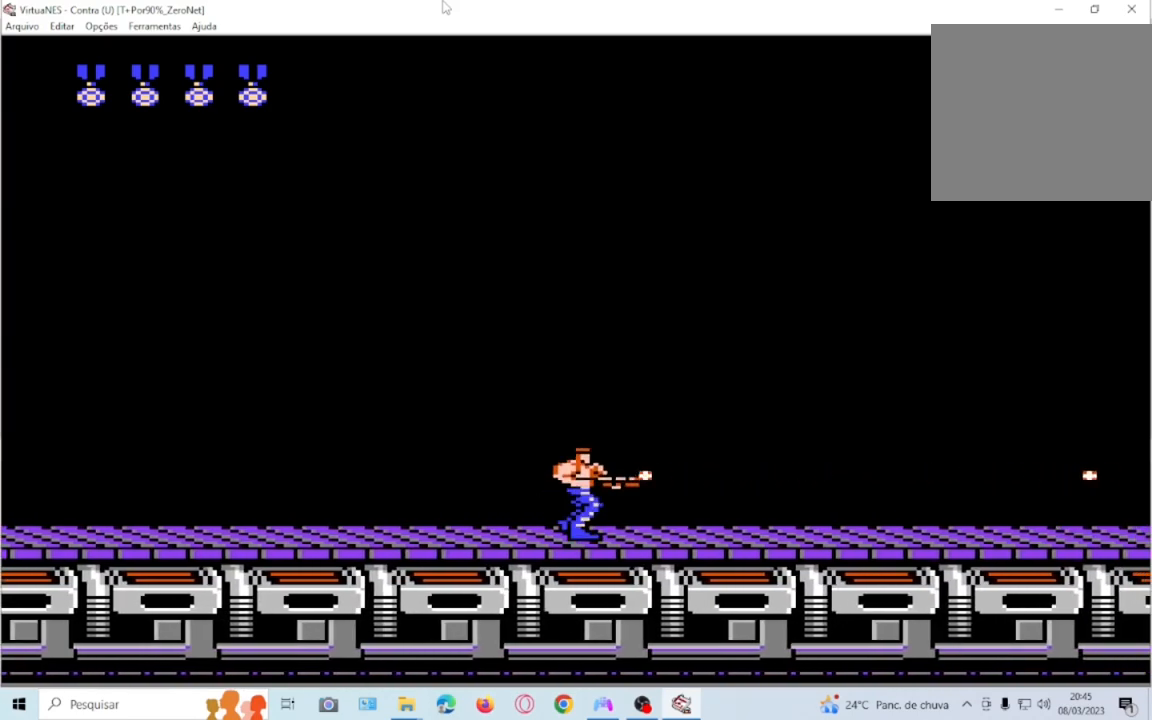
{"dt_ms": 500, "buttons": ["DPAD_RIGHT"], "events": [[100, "DPAD_RIGHT", "down"], [100, "SQUARE", "up"], [200, "SQUARE", "down"], [300, "SQUARE", "up"], [367, "SQUARE", "down"], [500, "SQUARE", "up"]]}